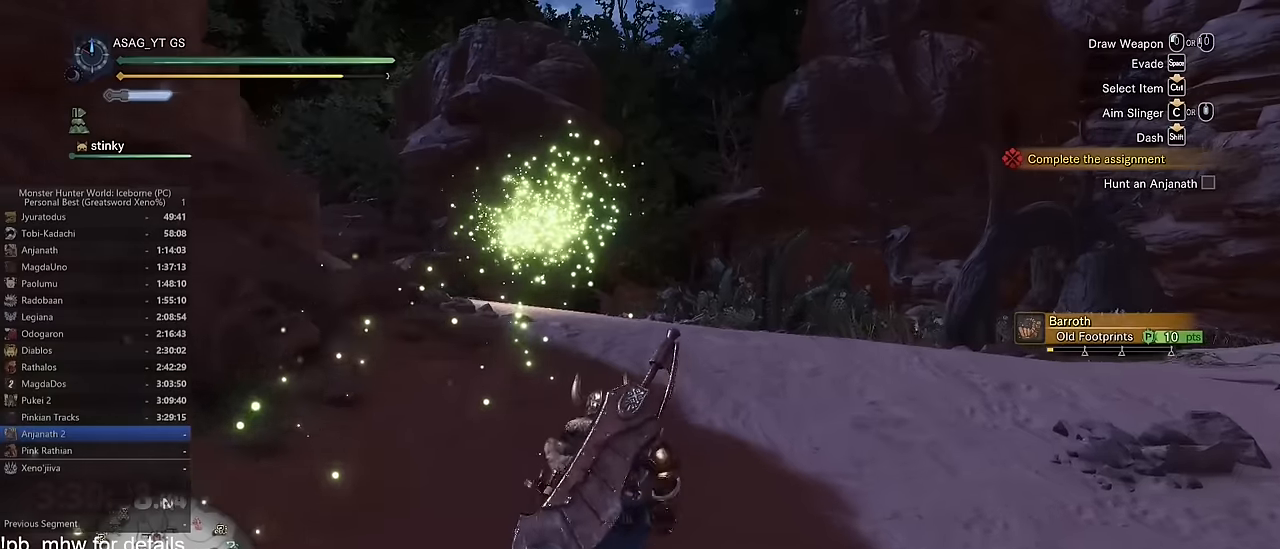
Gameplay with keyboard and mouse; each line is a JSON object with the keys and mouse buttons held at the frame after it. "events" lists presses ("down") and releases ("up") of "1", "2", "3", "4", "5", "a", "alt", "c", "caps_lock", "ctrl", "d", "e", "f", "g", "q", "r", "s", "shift", "space", "t", "tab", "v", "w", "x", "z", "mouse_left", "mouse_wheel" and "mouse_right" between this image and that frame as [ms after this image, input, new state], when the widget could be followed in between. "mouse_left", "mouse_wheel", "mouse_right" = the "left", "wheel", "right" buttons of the "mouse" list. No other keys are recorded. "wheel" means that the mouse wheel is clicked or scrolled. Not read: mouse_move.
{"keys": ["shift", "w"], "mouse": [], "events": []}
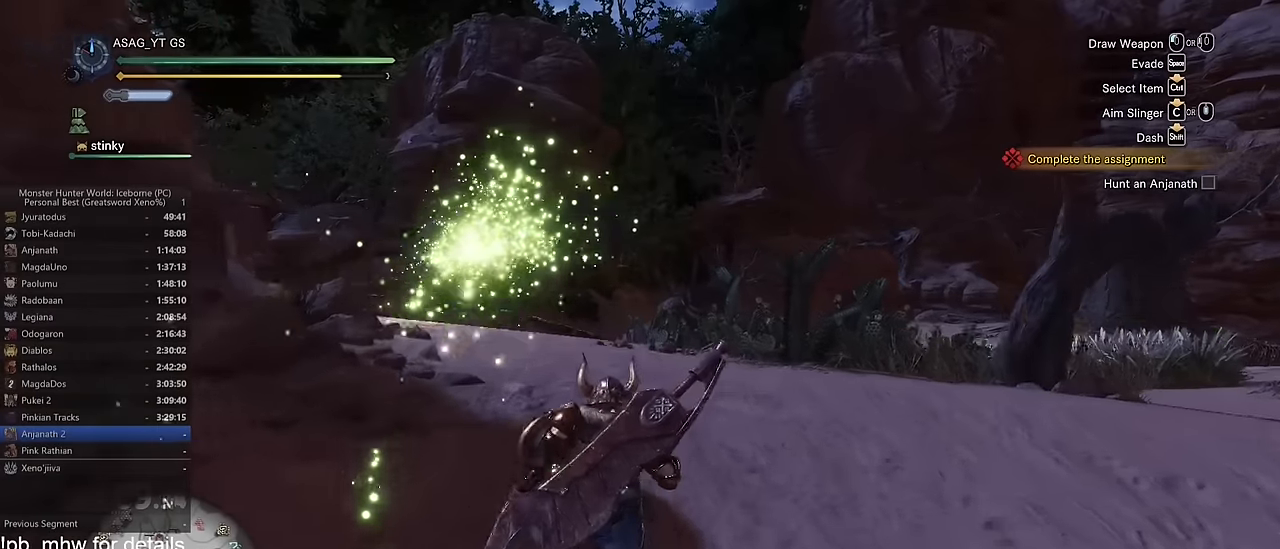
{"keys": ["shift", "w"], "mouse": [], "events": []}
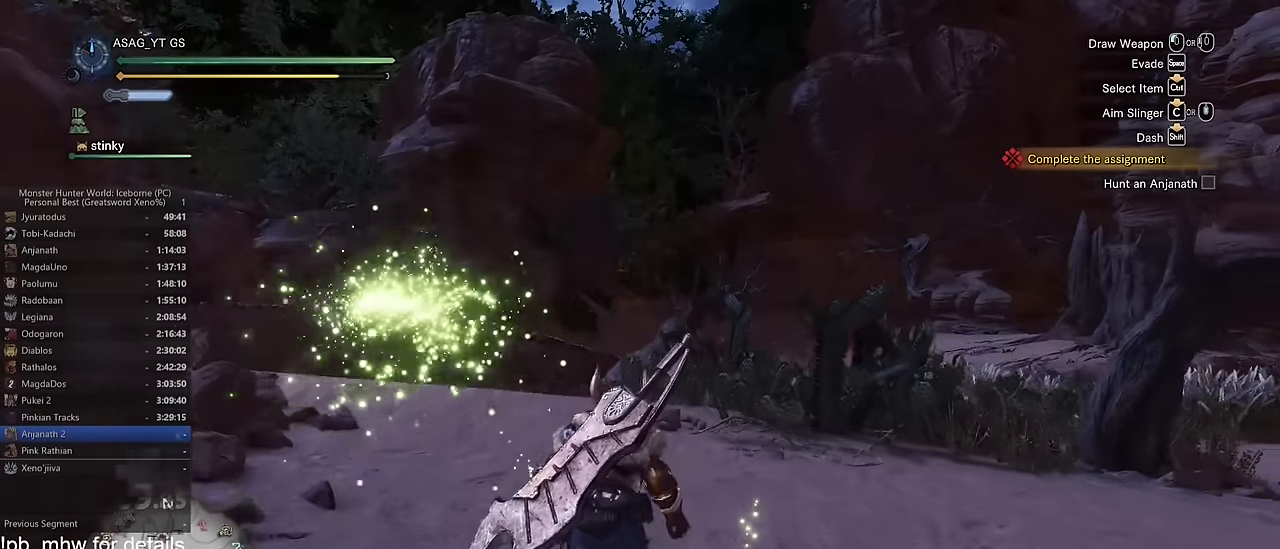
{"keys": ["a", "shift", "w"], "mouse": [], "events": [[300, "a", "down"]]}
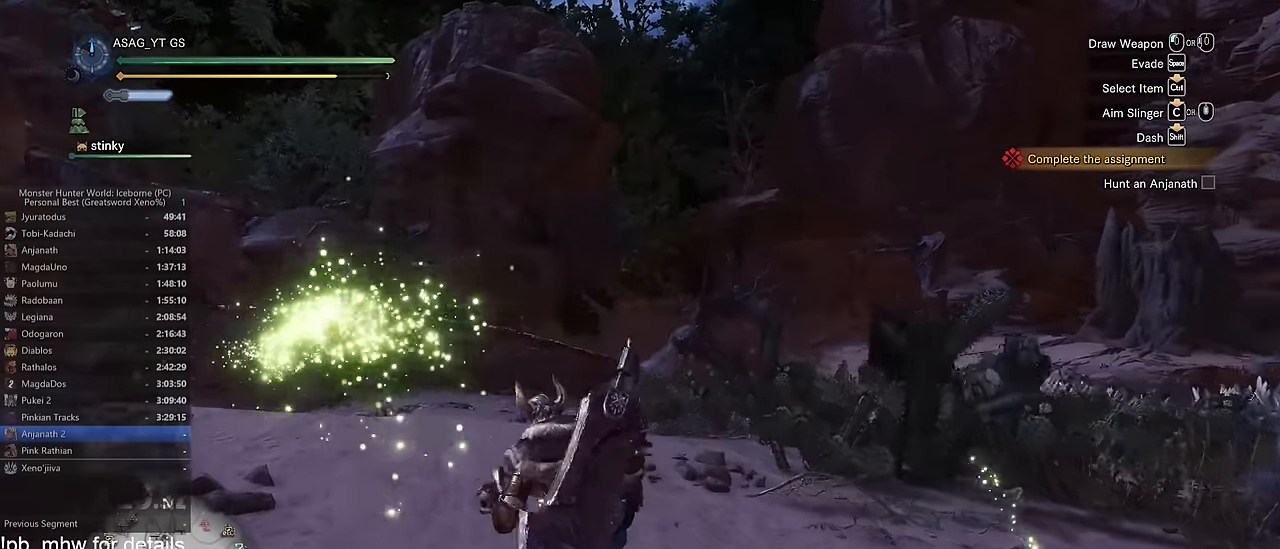
{"keys": ["shift", "w"], "mouse": [], "events": [[100, "a", "up"]]}
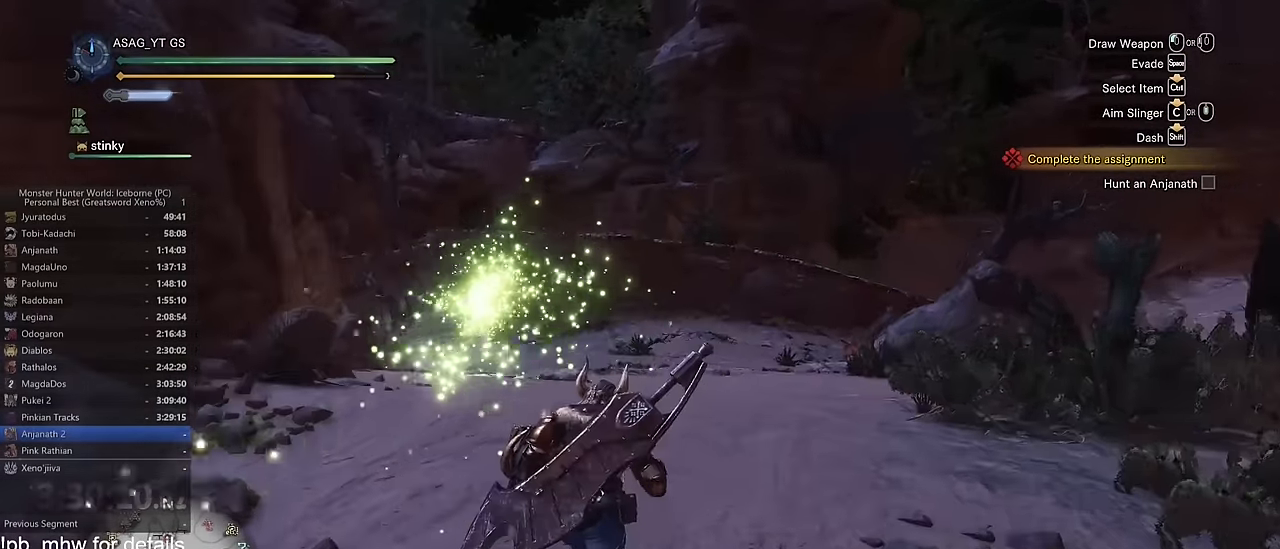
{"keys": ["shift", "w"], "mouse": [], "events": []}
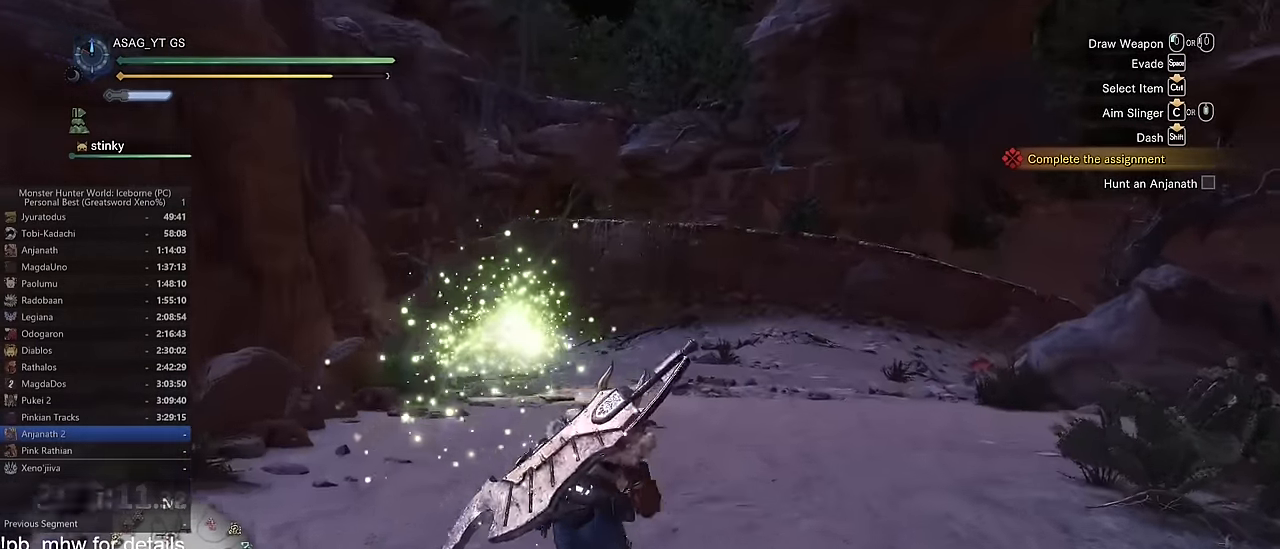
{"keys": ["shift", "w"], "mouse": [], "events": []}
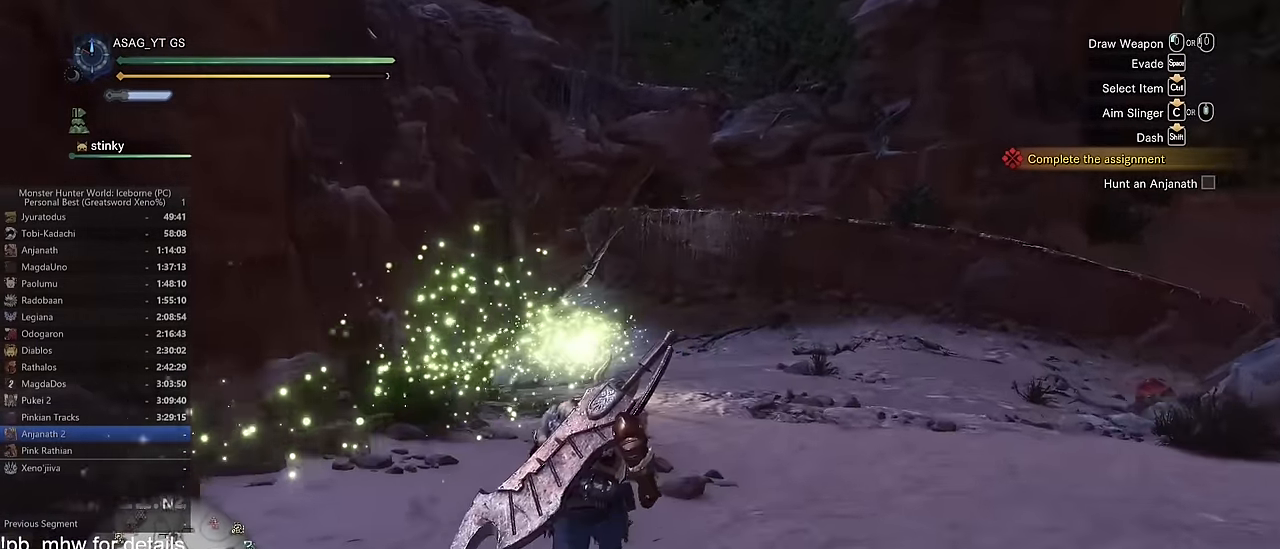
{"keys": ["shift", "w"], "mouse": [], "events": []}
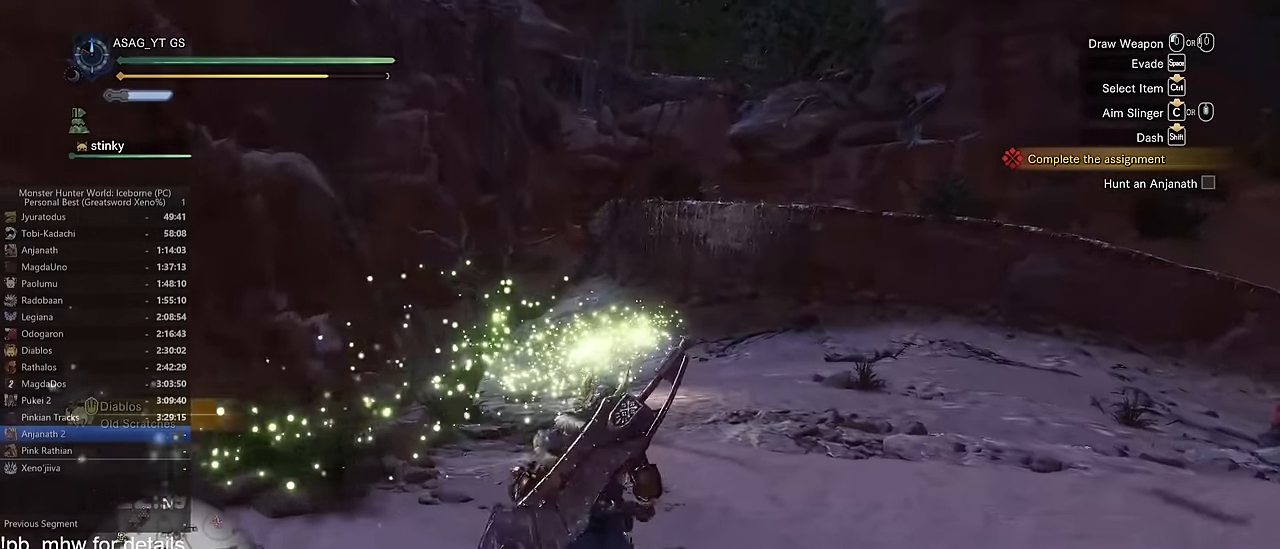
{"keys": ["shift", "w"], "mouse": [], "events": []}
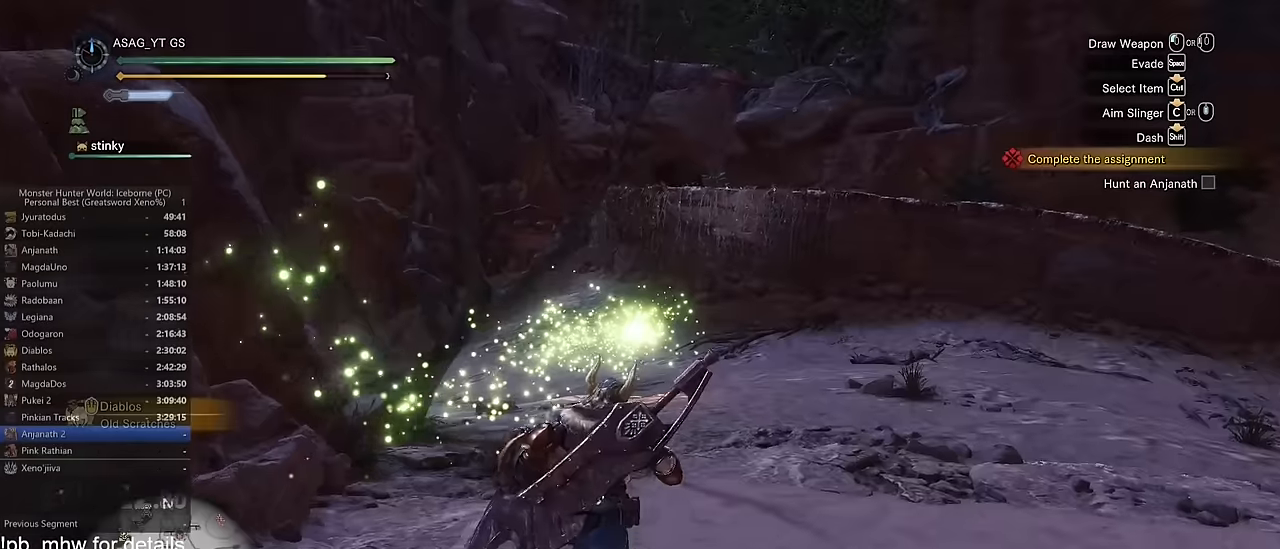
{"keys": ["shift", "w"], "mouse": [], "events": [[217, "d", "down"], [451, "d", "up"]]}
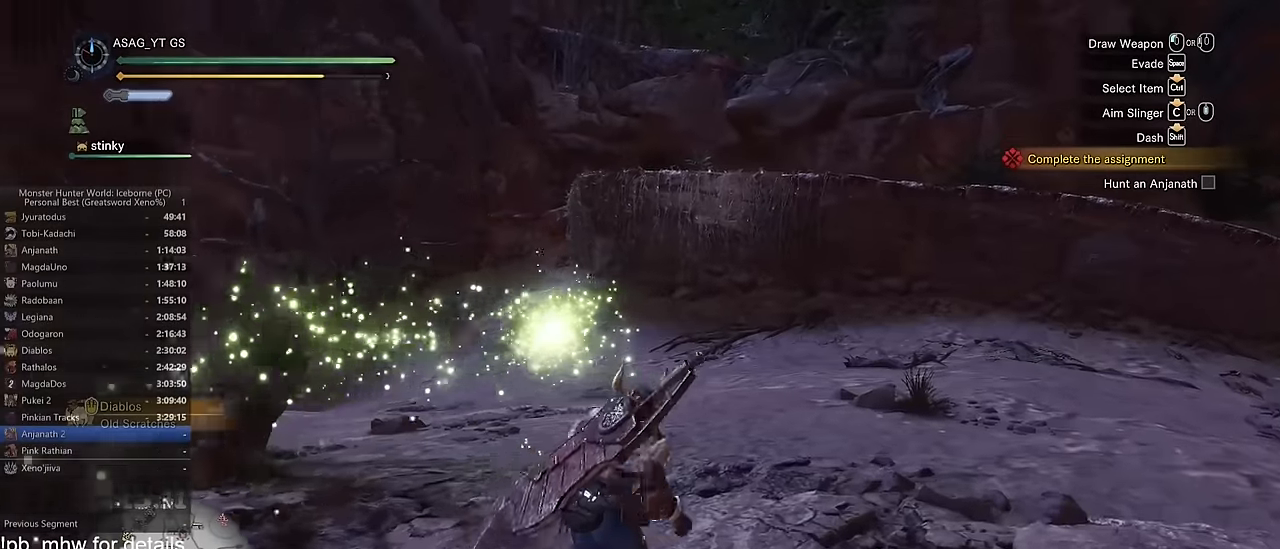
{"keys": ["shift", "w"], "mouse": [], "events": []}
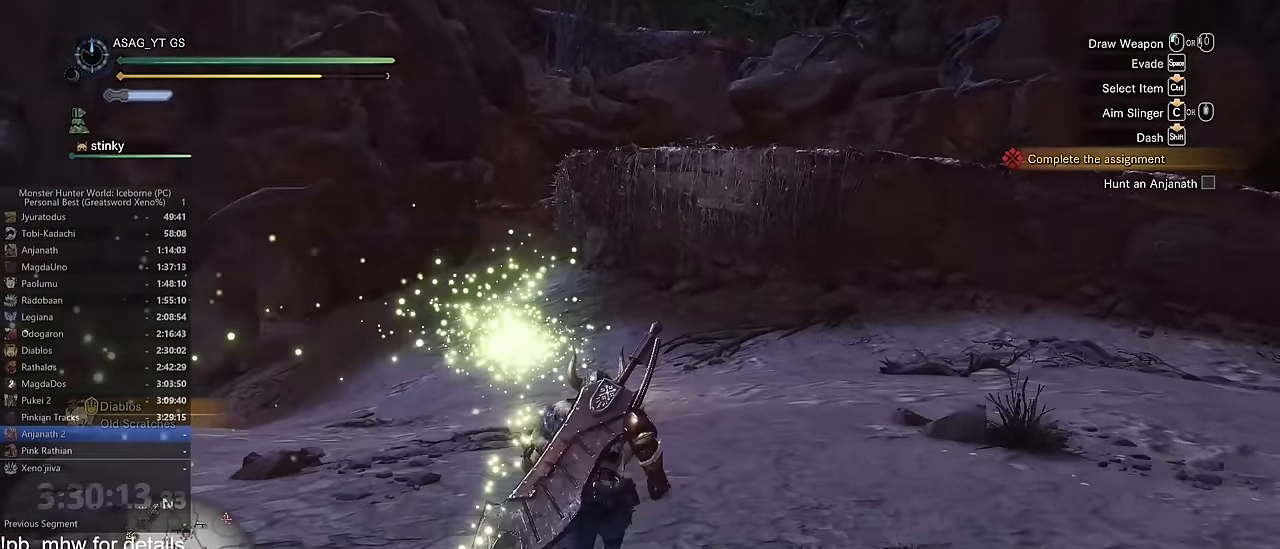
{"keys": ["shift", "w"], "mouse": [], "events": []}
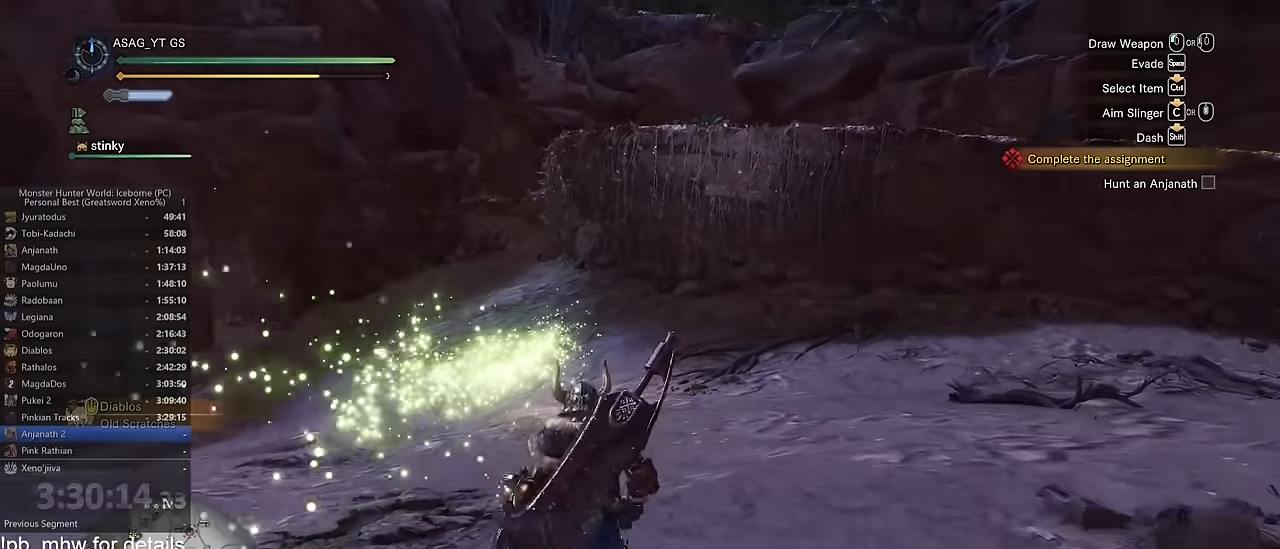
{"keys": ["shift", "w"], "mouse": [], "events": []}
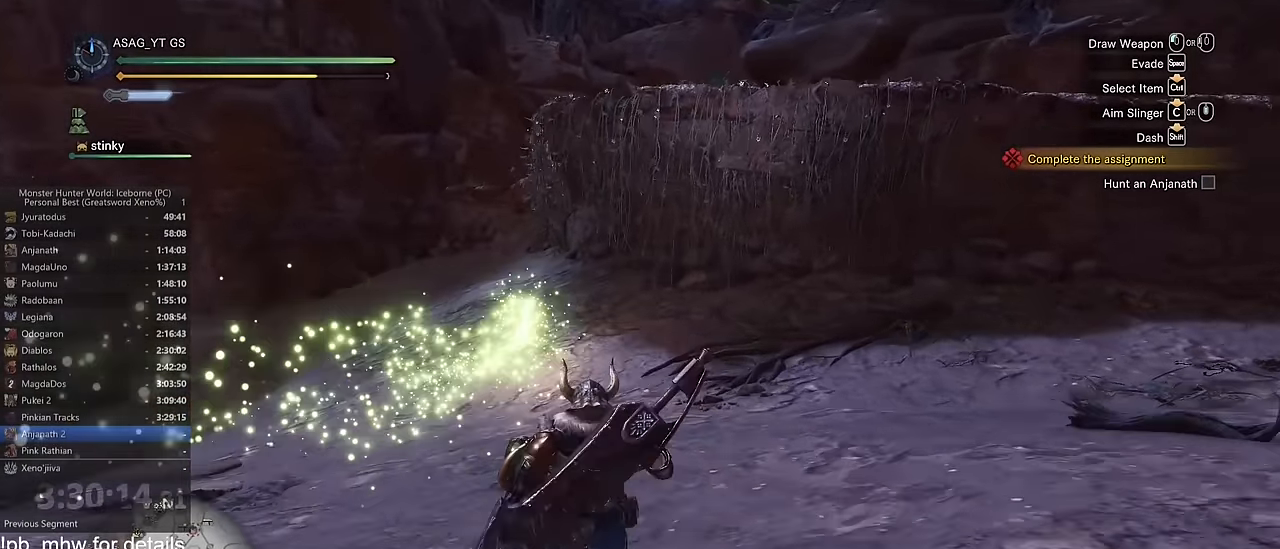
{"keys": ["shift", "w"], "mouse": [], "events": []}
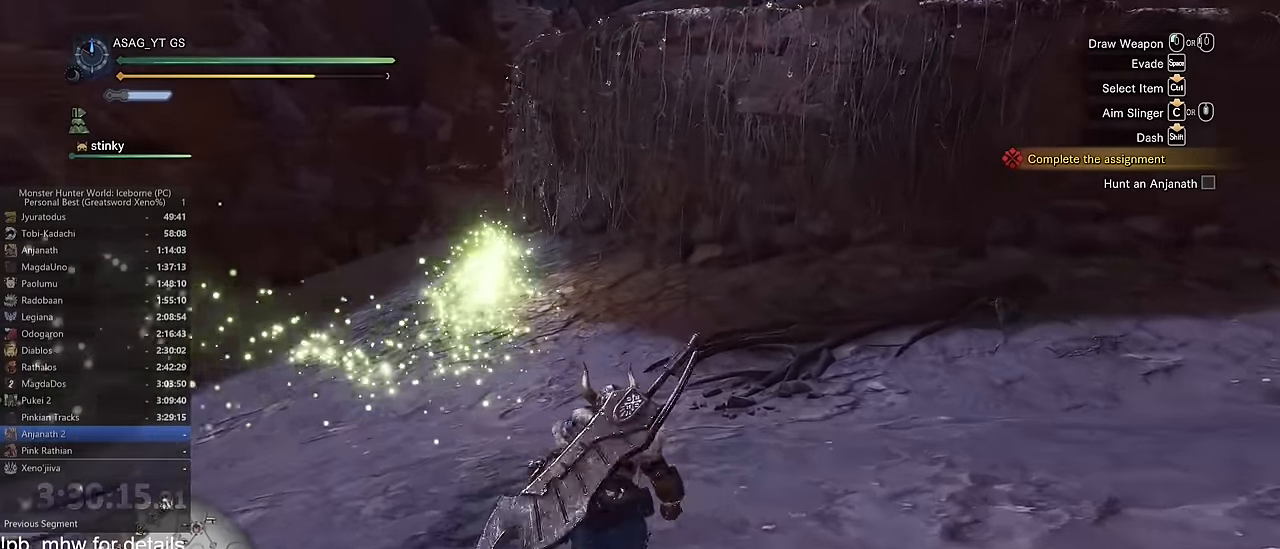
{"keys": ["shift", "w"], "mouse": [], "events": []}
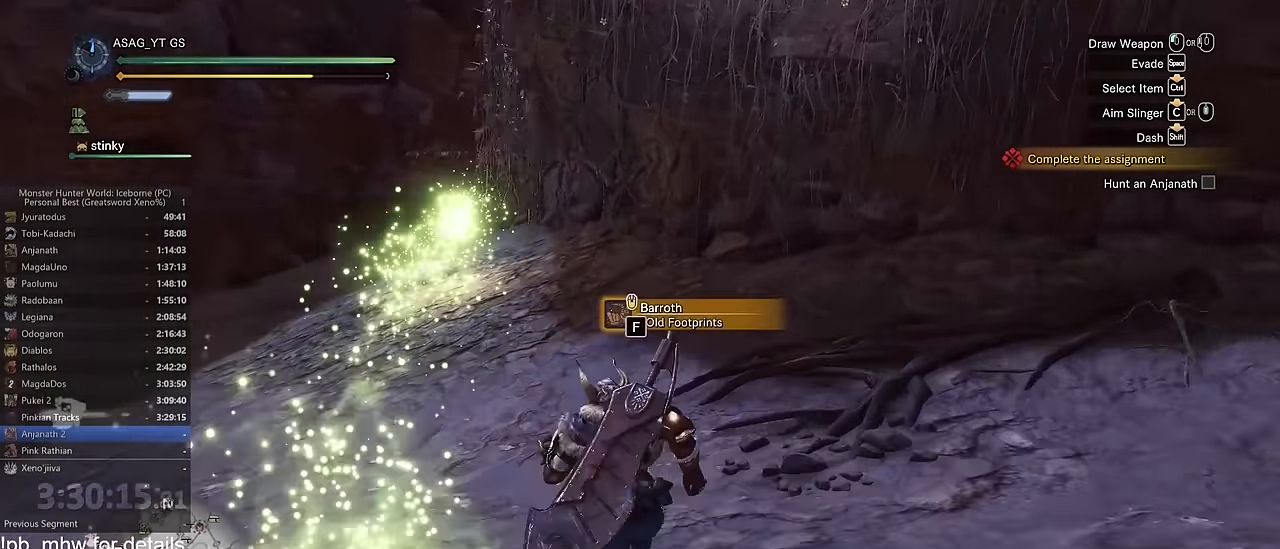
{"keys": ["shift", "w"], "mouse": [], "events": []}
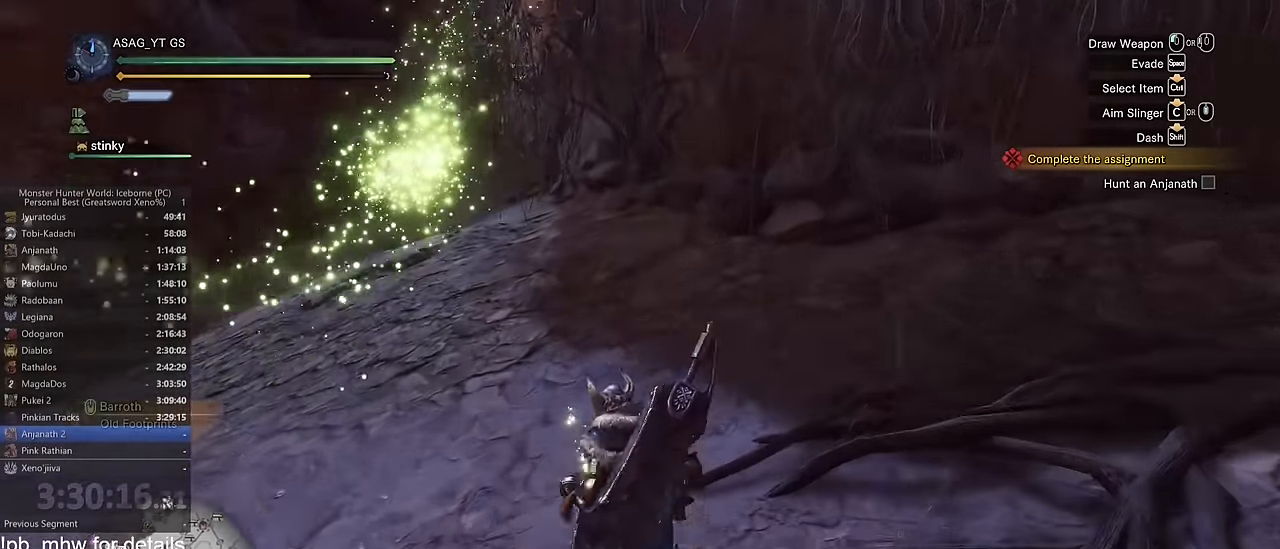
{"keys": ["a", "shift"], "mouse": ["wheel"], "events": [[50, "a", "down"], [318, "w", "up"], [501, "mouse_wheel", "down"]]}
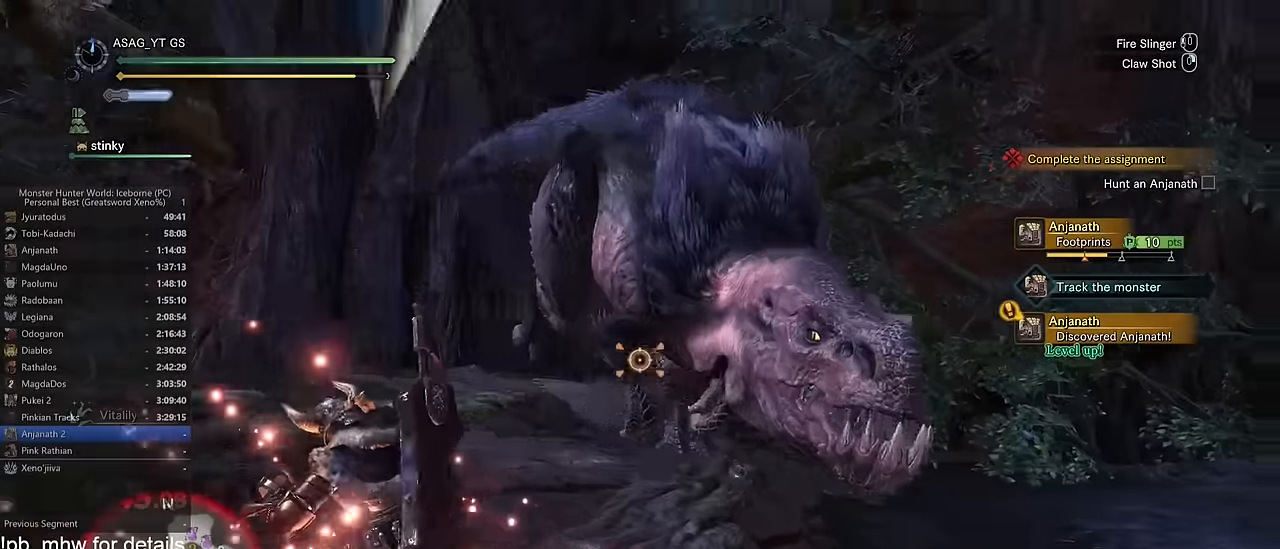
{"keys": ["d", "shift", "w"], "mouse": [], "events": [[134, "mouse_wheel", "up"], [384, "a", "up"], [384, "w", "down"], [417, "d", "down"]]}
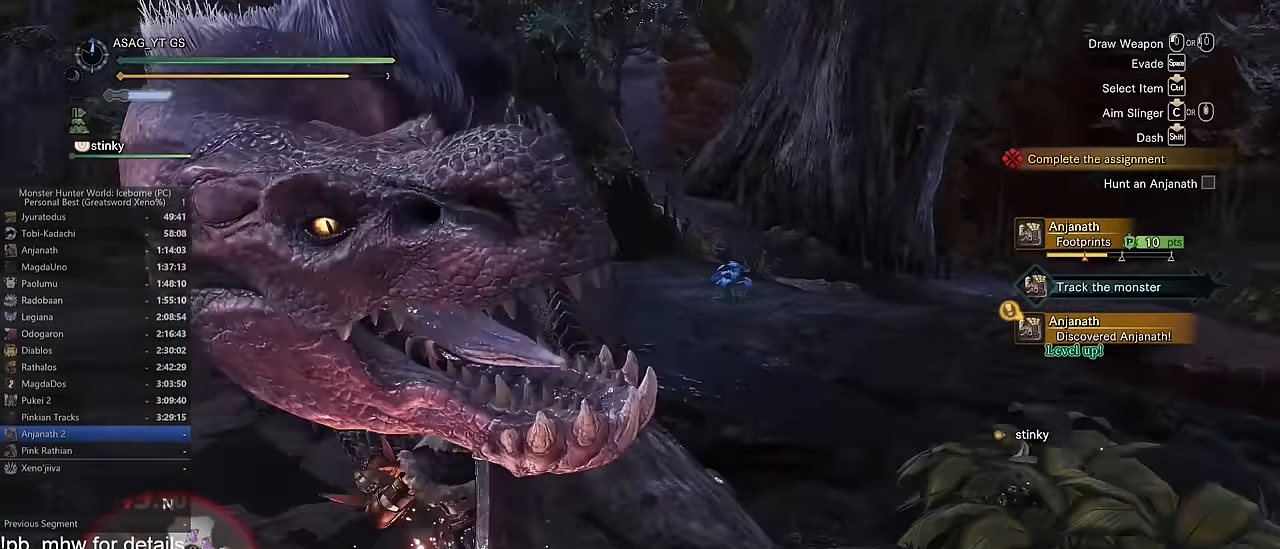
{"keys": ["d"], "mouse": [], "events": [[67, "shift", "up"], [117, "w", "up"]]}
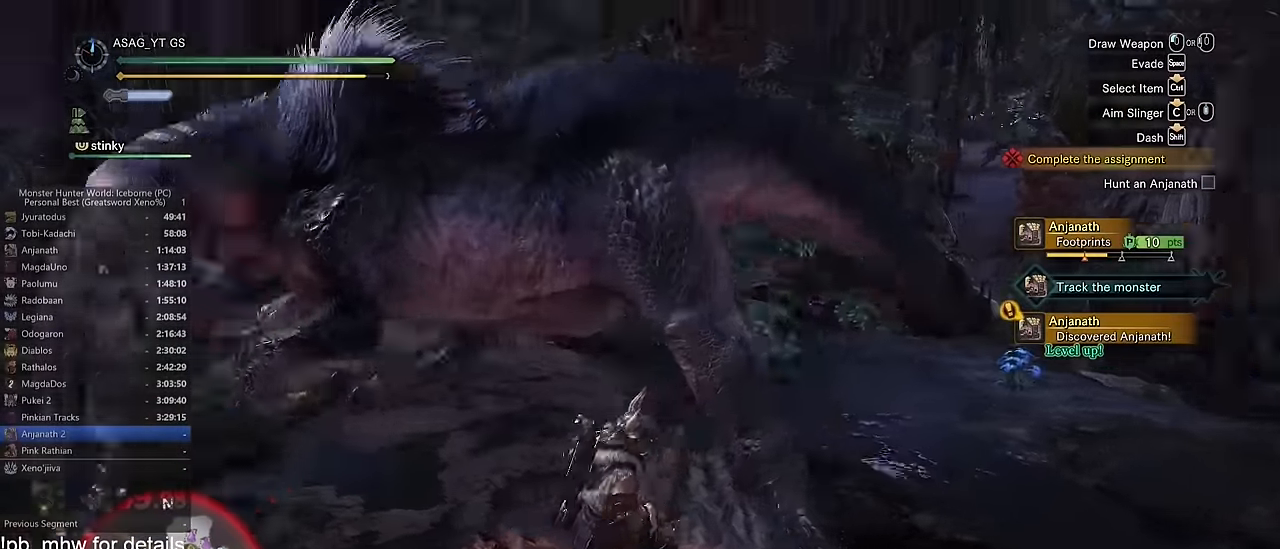
{"keys": ["w"], "mouse": ["left"]}
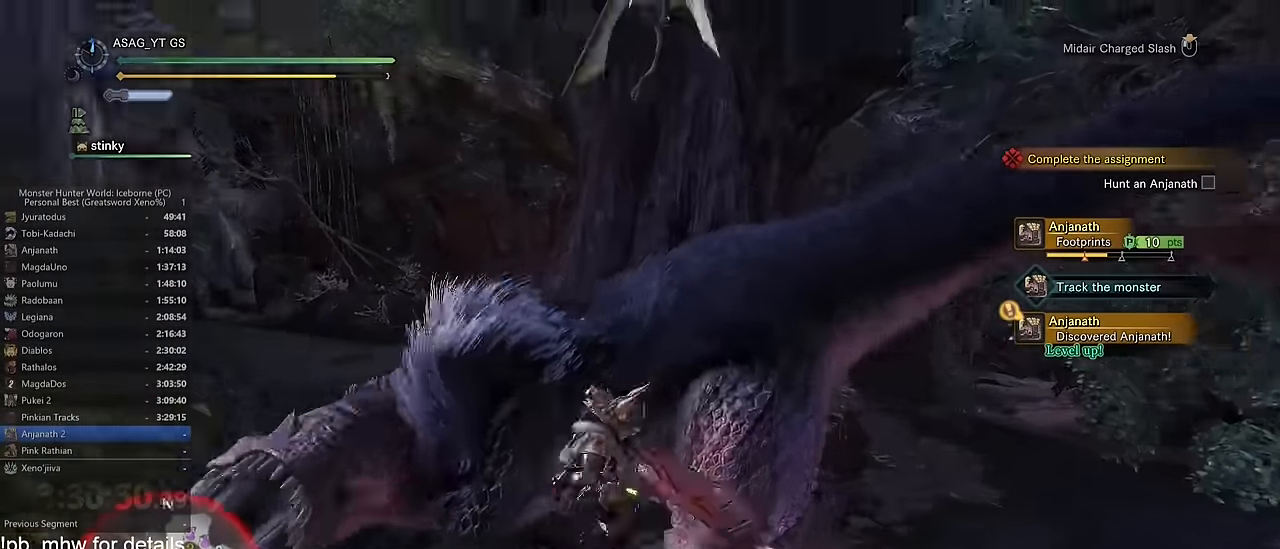
{"keys": ["a", "w"], "mouse": ["left"]}
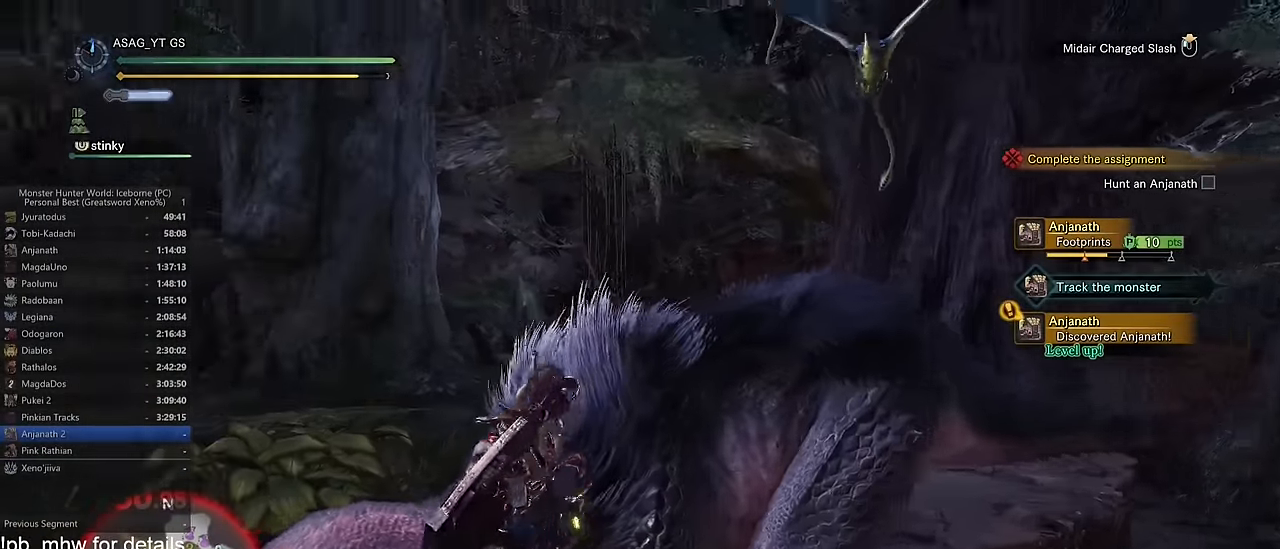
{"keys": ["d", "w"], "mouse": [], "events": [[67, "a", "up"], [301, "mouse_left", "up"], [401, "d", "down"]]}
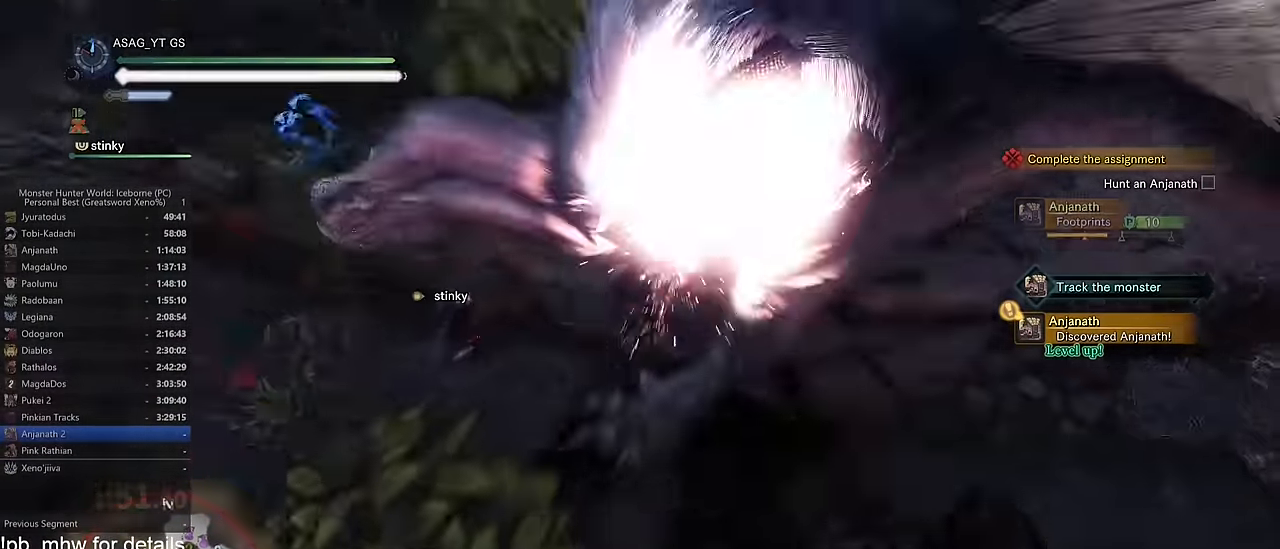
{"keys": [], "mouse": []}